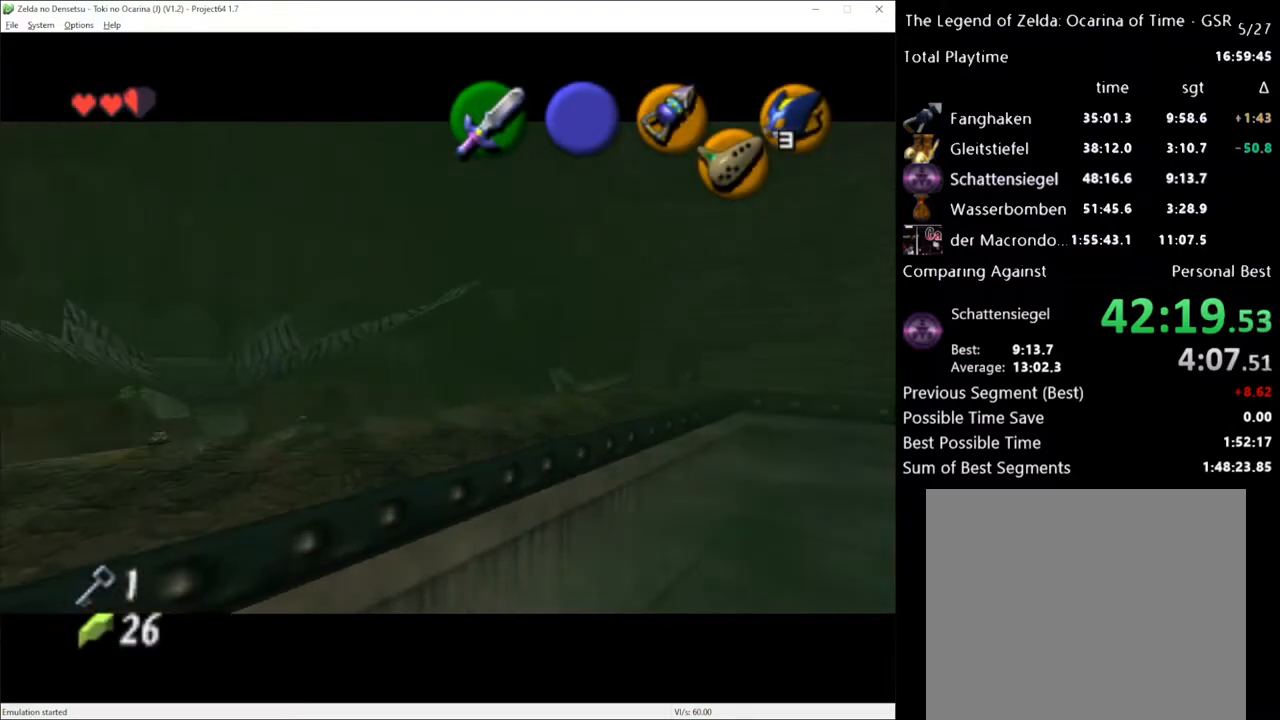
Gameplay with a controller (Xbox layout); each line is a JSON object with the inputs held at the frame after it. "events" lists button and stick changes between this image and that frame as [ms after this image, input, new state], when the widget could be followed in between. Not read: L1 L3 R1 R3.
{"buttons": [], "left_stick": "up", "right_stick": "center", "events": [[333, "left_stick", "up"]]}
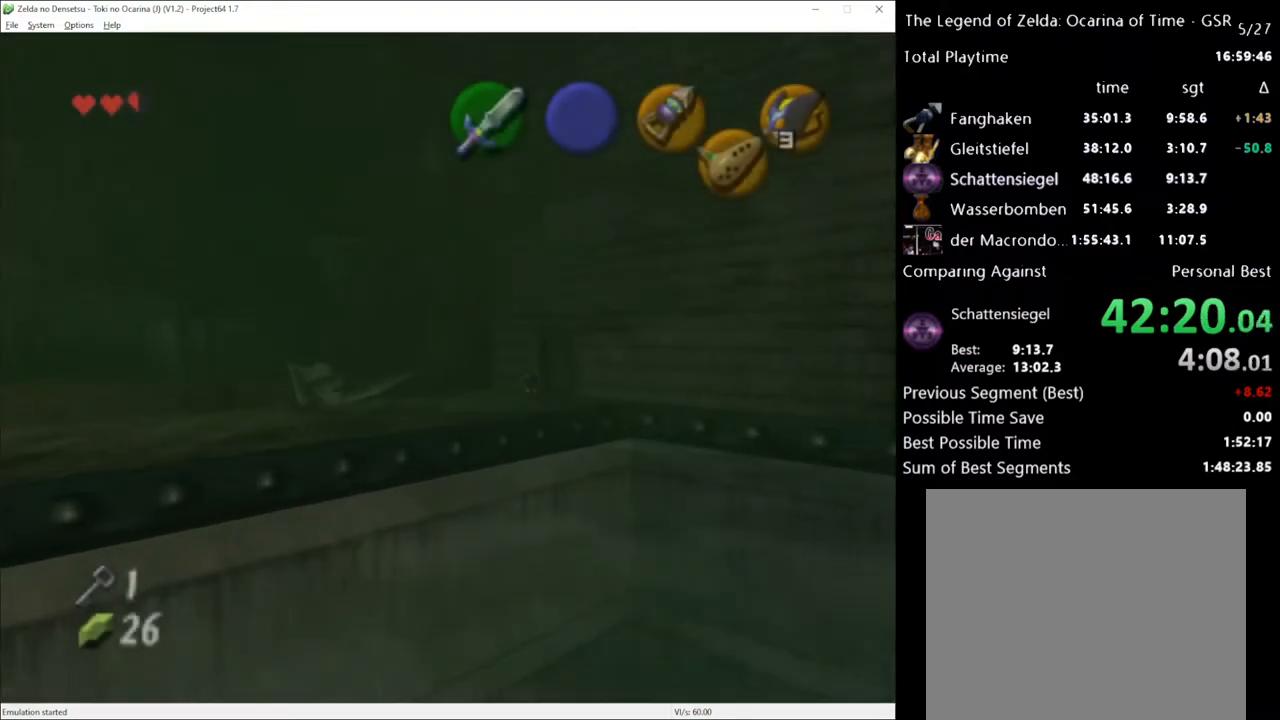
{"buttons": [], "left_stick": "up", "right_stick": "center", "events": []}
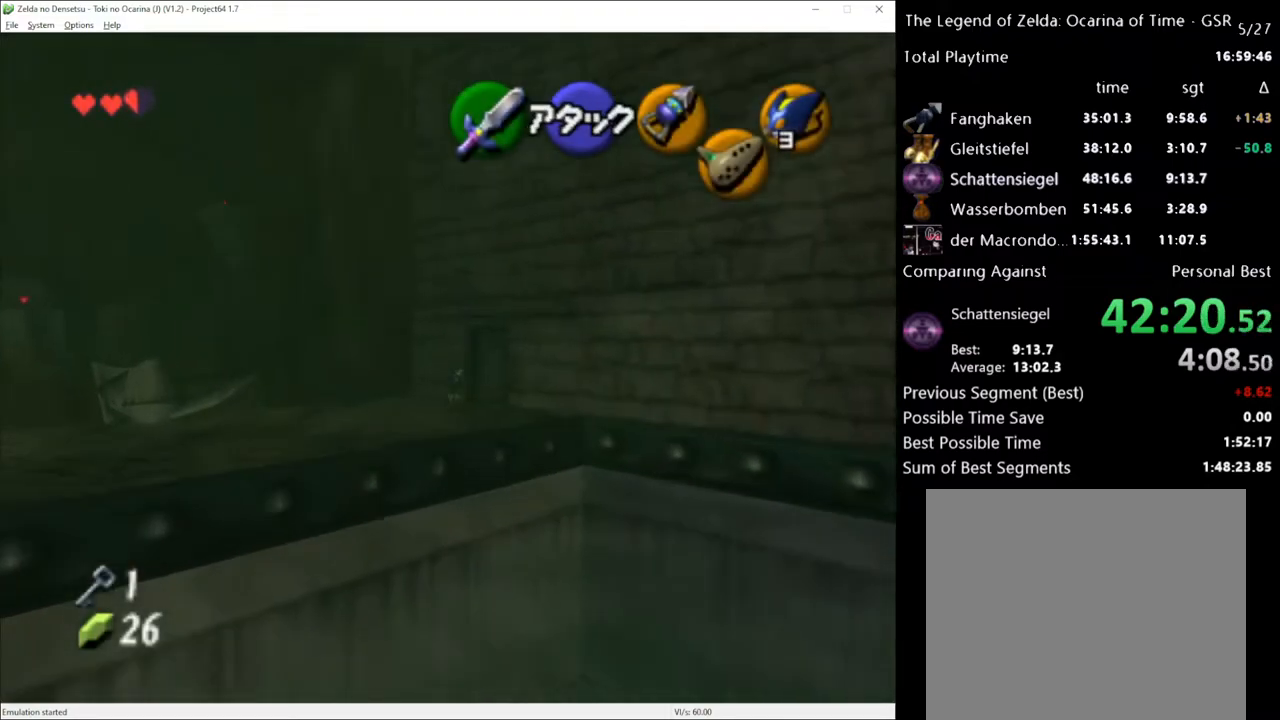
{"buttons": [], "left_stick": "up", "right_stick": "center", "events": [[67, "left_stick", "up-right"], [317, "left_stick", "up"], [350, "A", "down"], [433, "A", "up"]]}
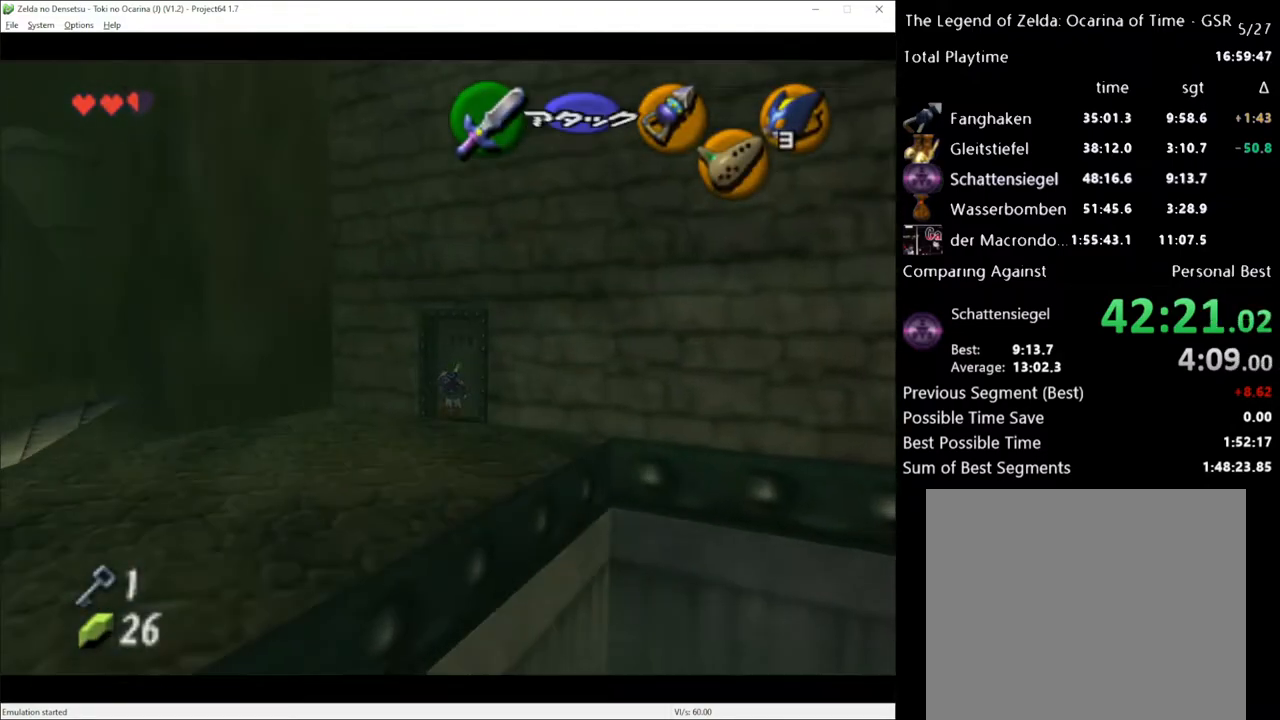
{"buttons": [], "left_stick": "up", "right_stick": "center", "events": [[50, "A", "down"], [117, "A", "up"]]}
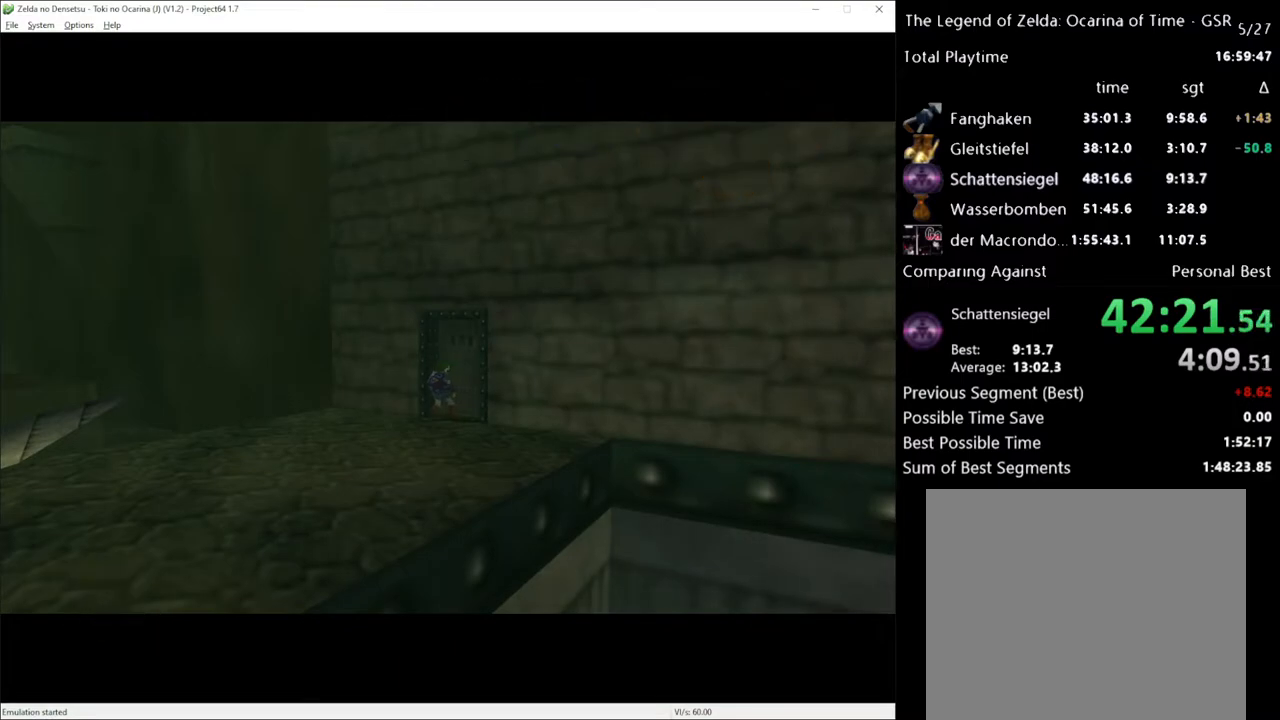
{"buttons": [], "left_stick": "up", "right_stick": "center", "events": []}
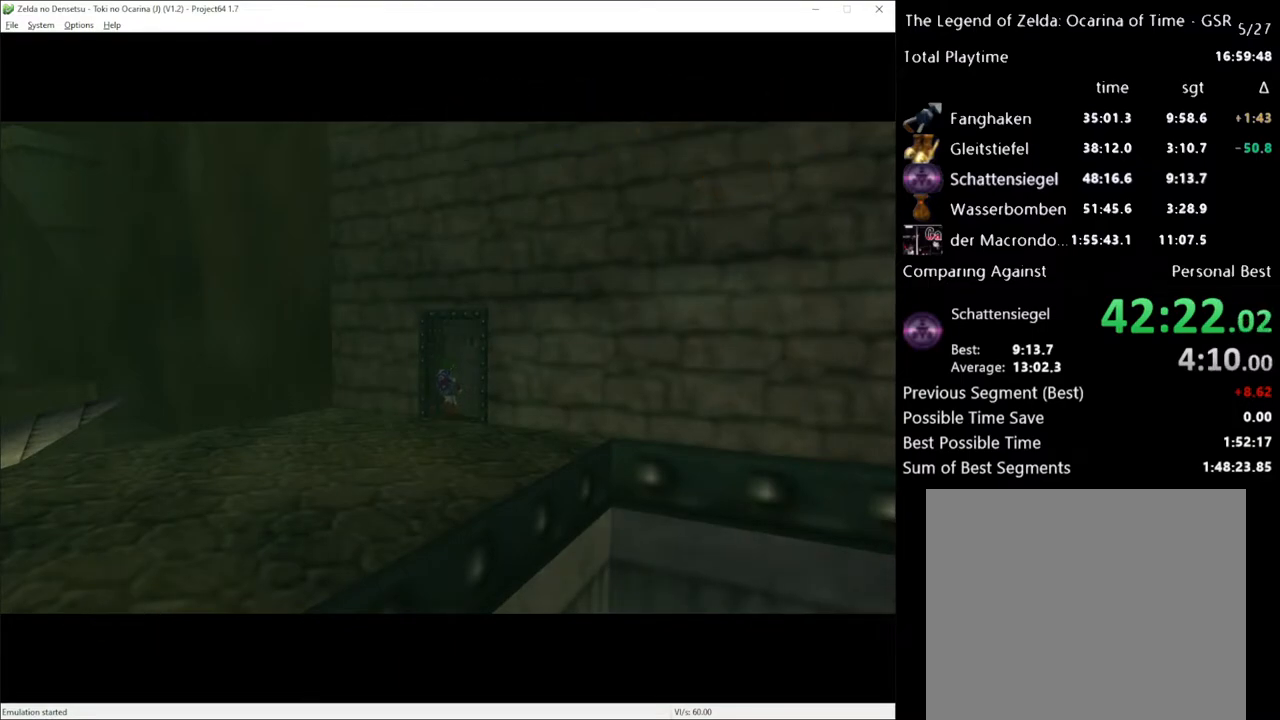
{"buttons": [], "left_stick": "up", "right_stick": "center", "events": []}
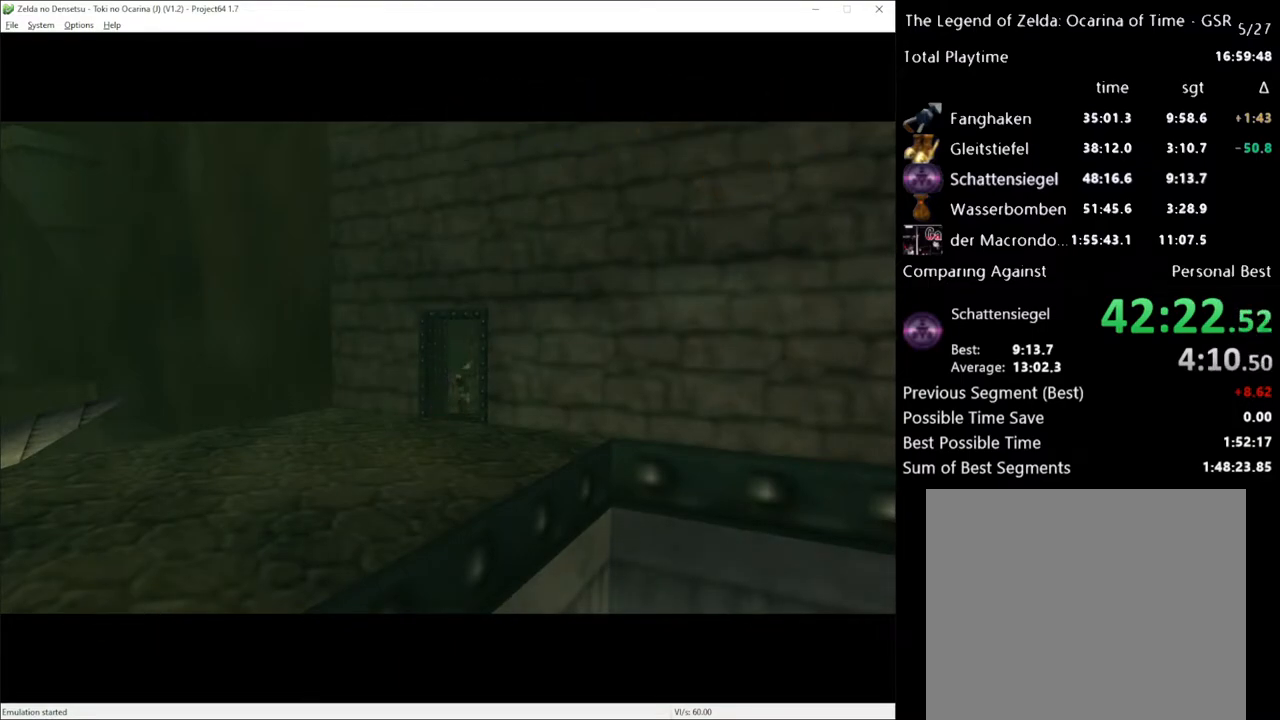
{"buttons": [], "left_stick": "up", "right_stick": "center", "events": []}
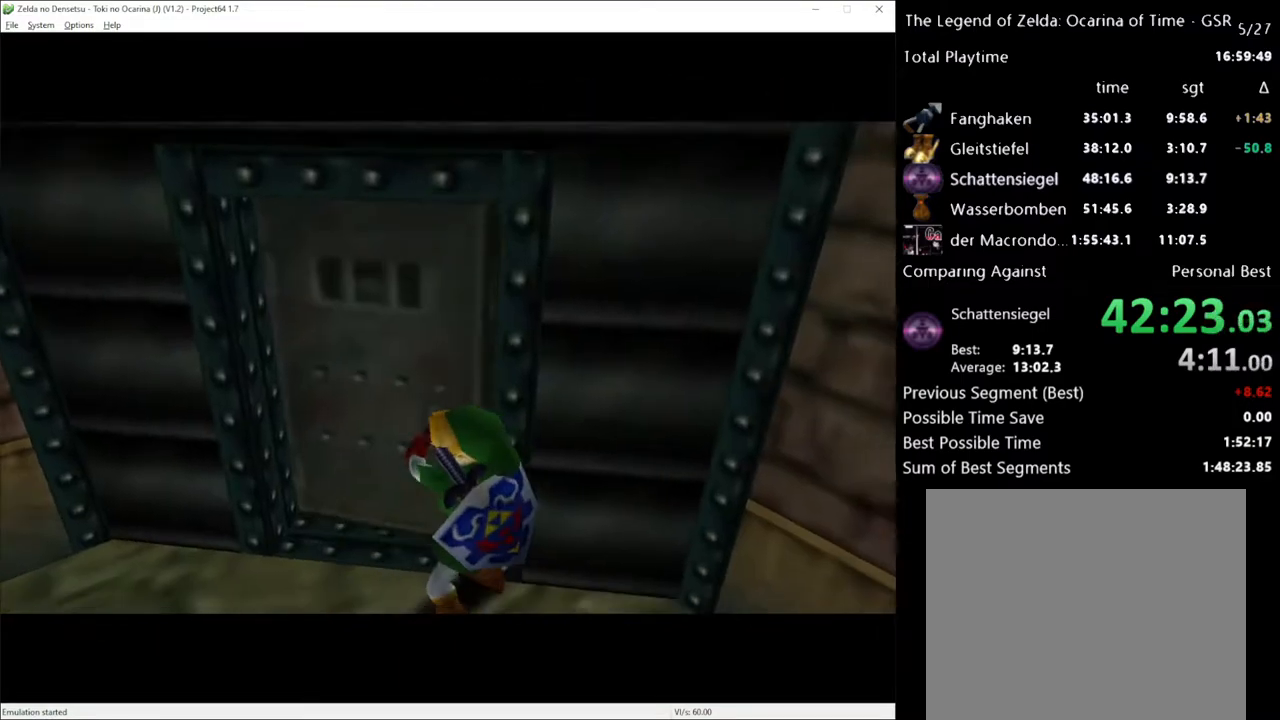
{"buttons": [], "left_stick": "up", "right_stick": "center", "events": []}
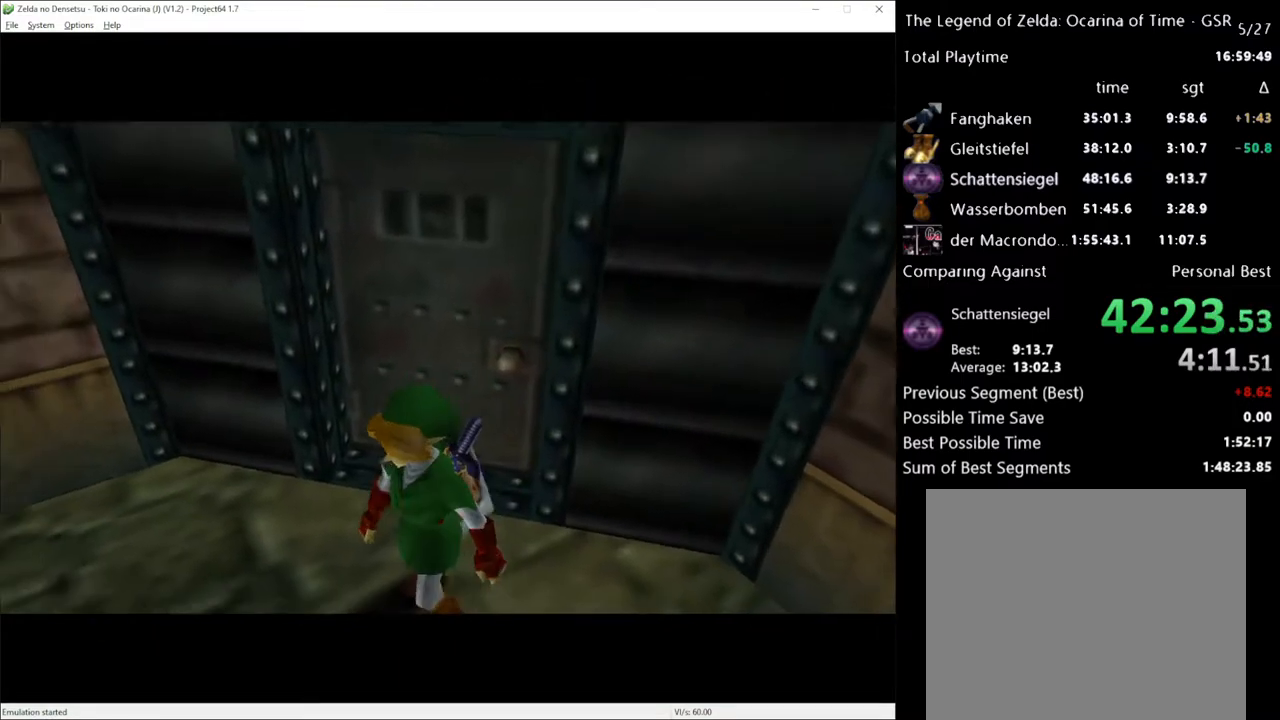
{"buttons": [], "left_stick": "up", "right_stick": "center", "events": []}
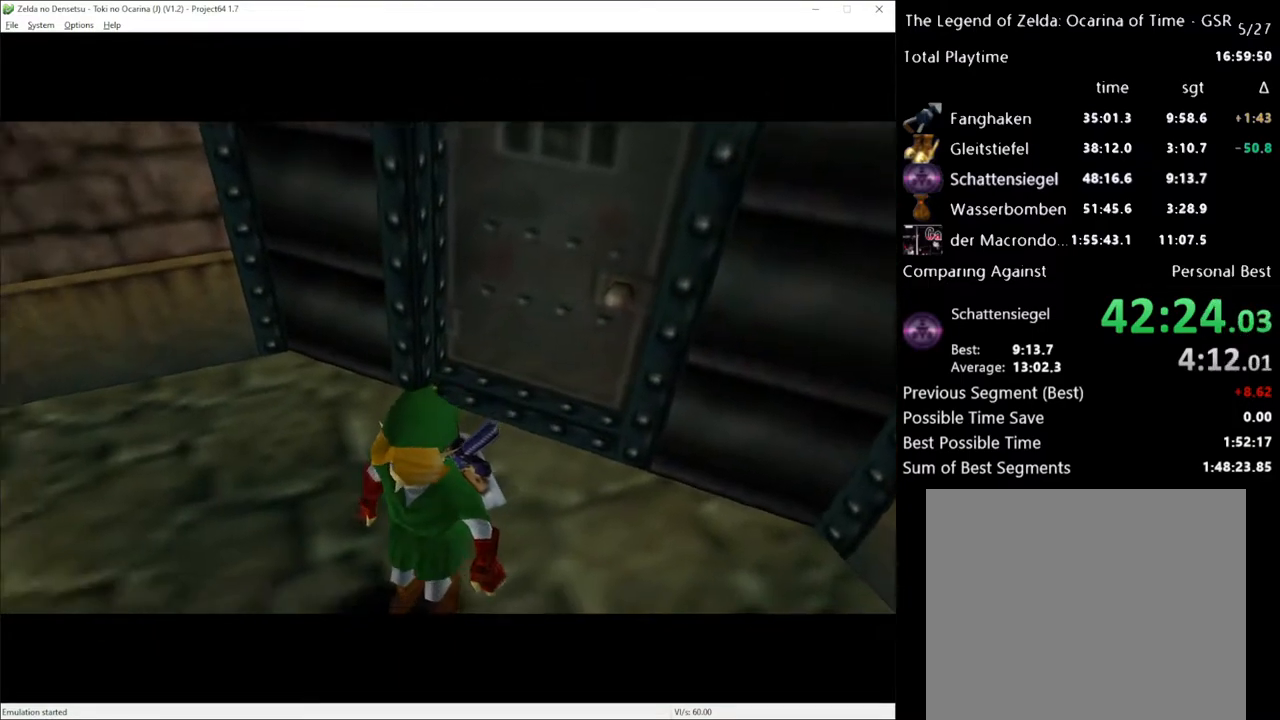
{"buttons": [], "left_stick": "up", "right_stick": "center", "events": []}
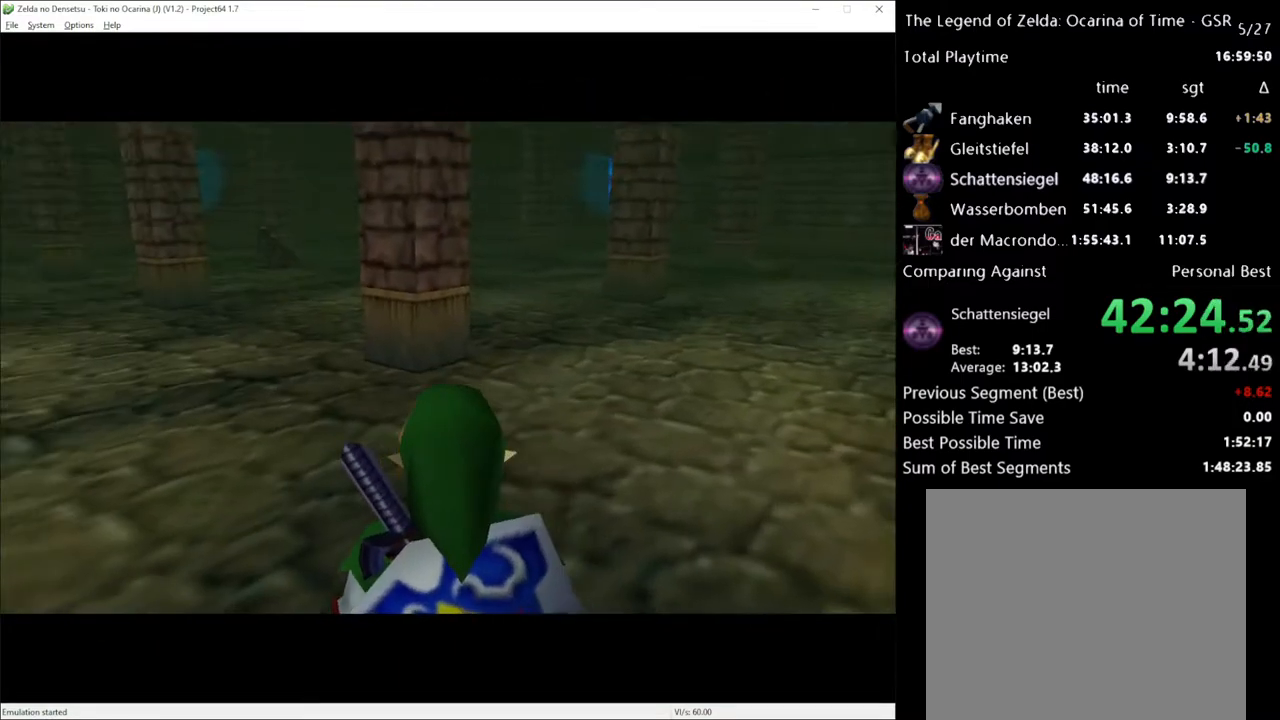
{"buttons": [], "left_stick": "up", "right_stick": "center", "events": []}
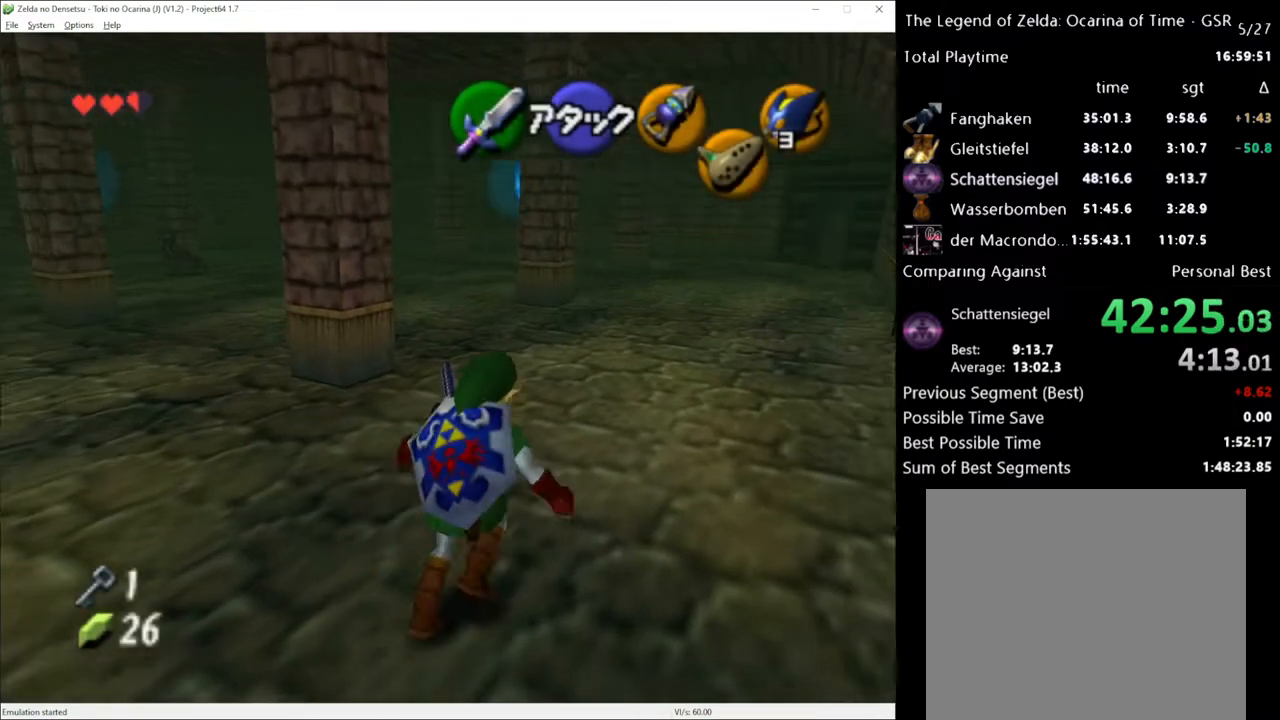
{"buttons": [], "left_stick": "up", "right_stick": "center", "events": []}
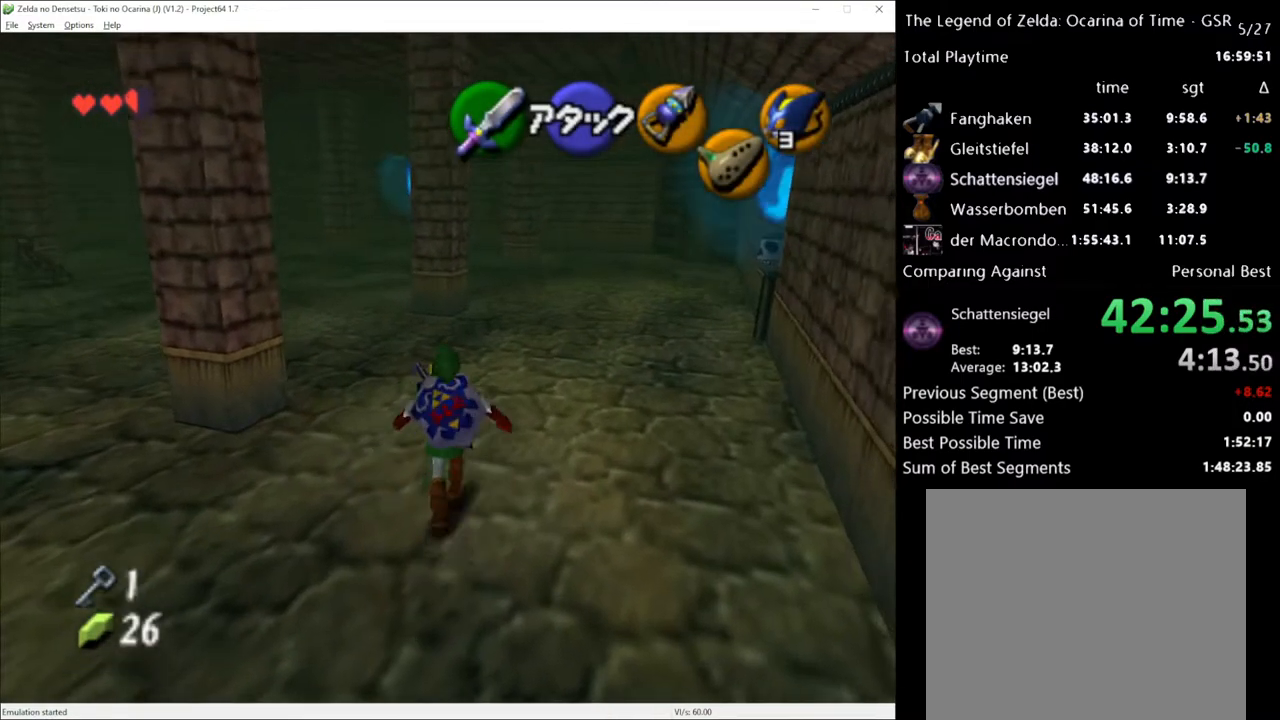
{"buttons": [], "left_stick": "up", "right_stick": "center", "events": [[250, "A", "down"], [400, "A", "up"]]}
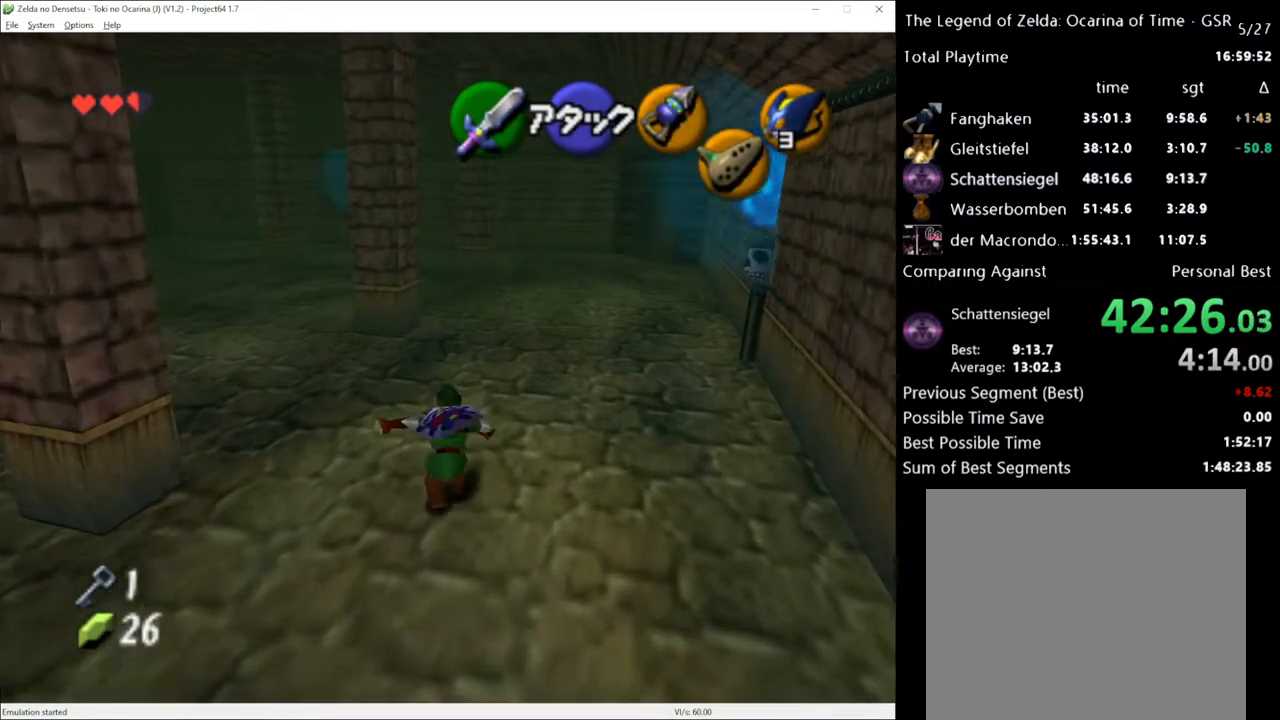
{"buttons": [], "left_stick": "up", "right_stick": "center", "events": []}
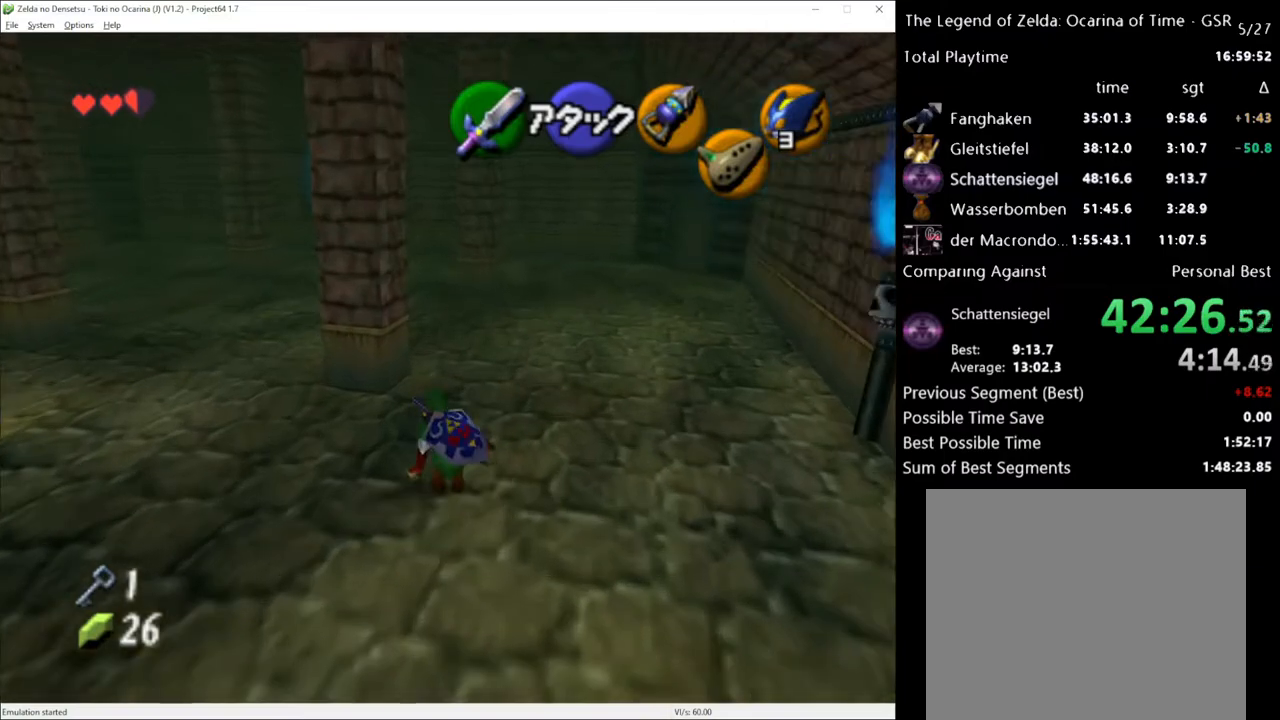
{"buttons": [], "left_stick": "up", "right_stick": "center", "events": [[50, "A", "down"], [217, "A", "up"]]}
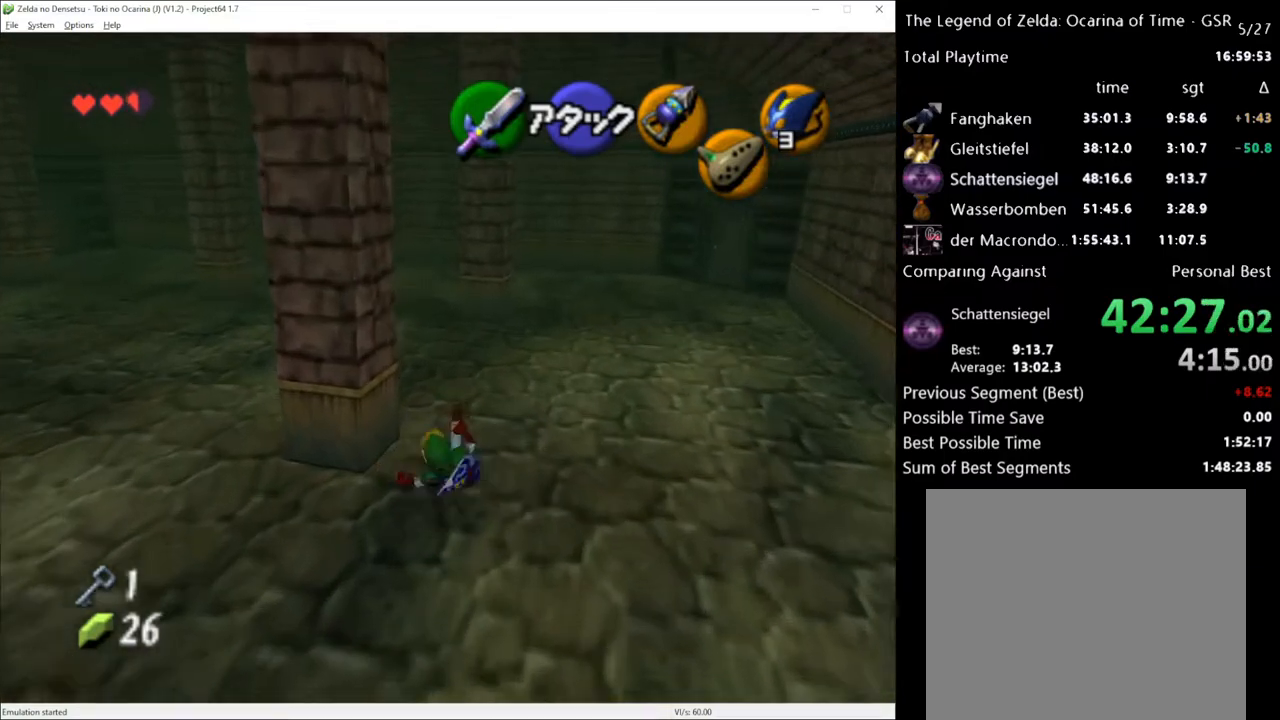
{"buttons": ["A"], "left_stick": "up-left", "right_stick": "center", "events": [[217, "left_stick", "up-left"], [333, "A", "down"]]}
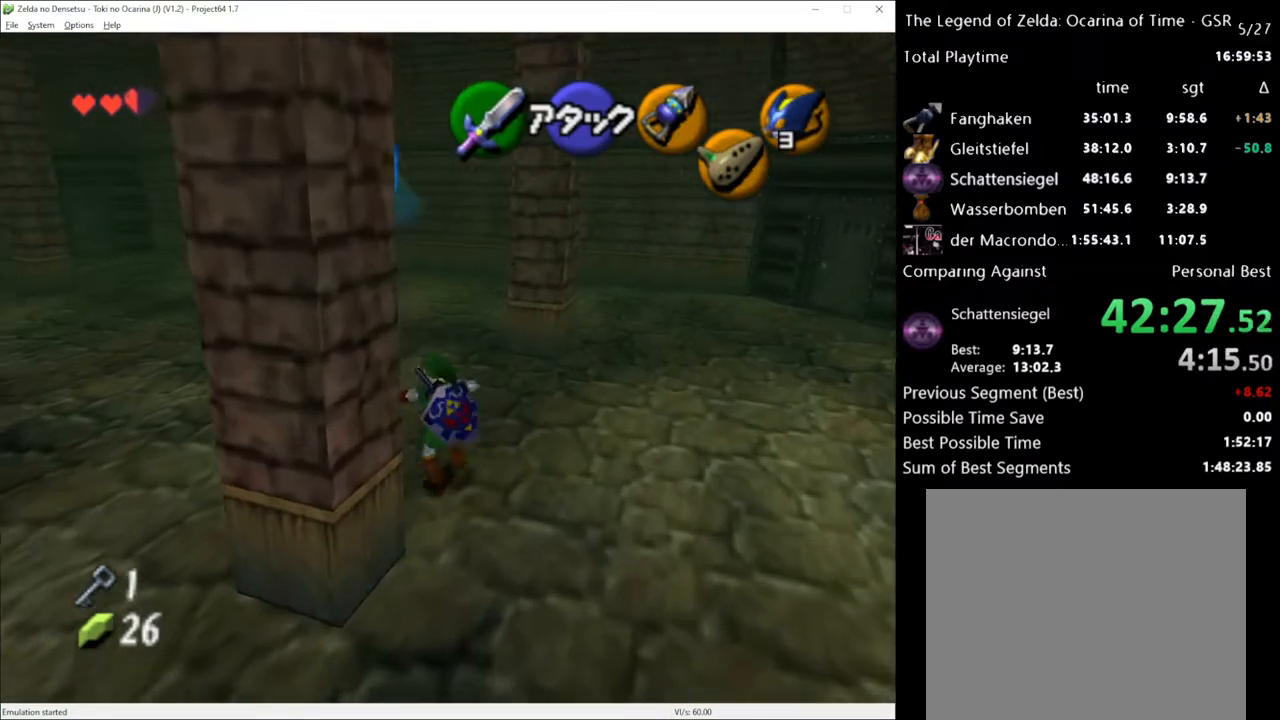
{"buttons": [], "left_stick": "up", "right_stick": "center", "events": [[33, "A", "up"], [117, "left_stick", "up"]]}
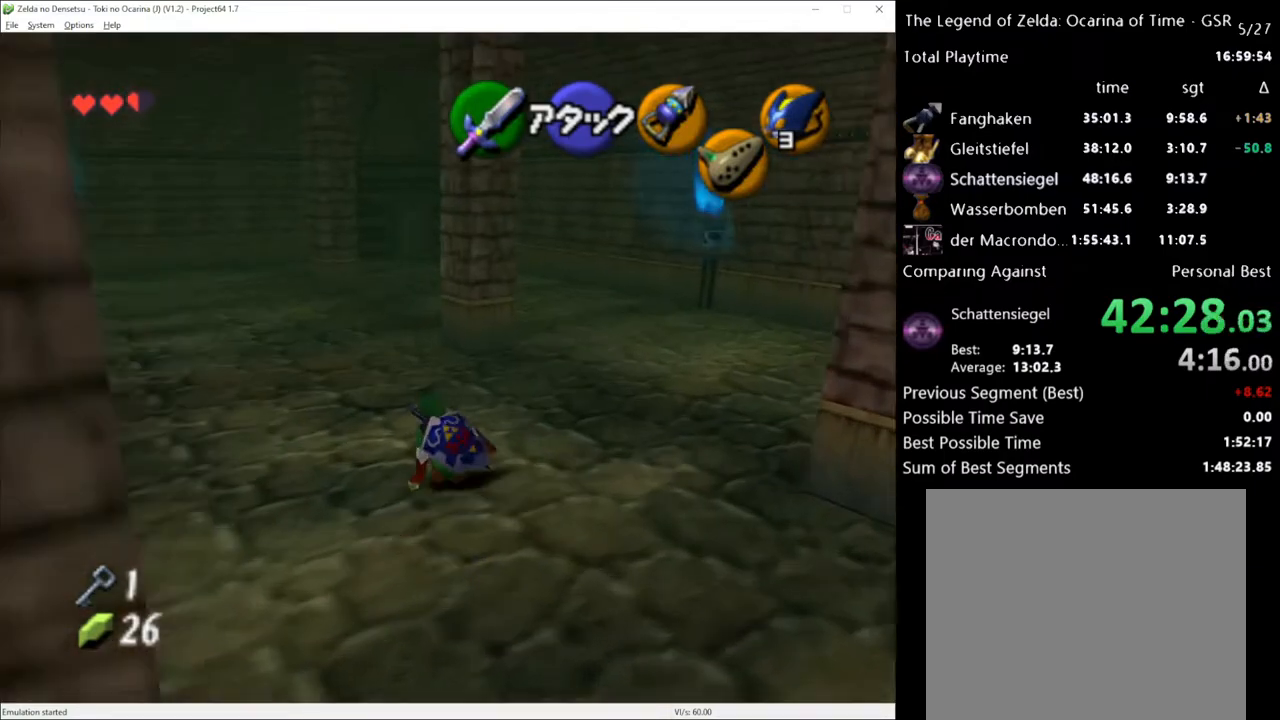
{"buttons": [], "left_stick": "up", "right_stick": "center", "events": [[283, "A", "down"], [400, "A", "up"]]}
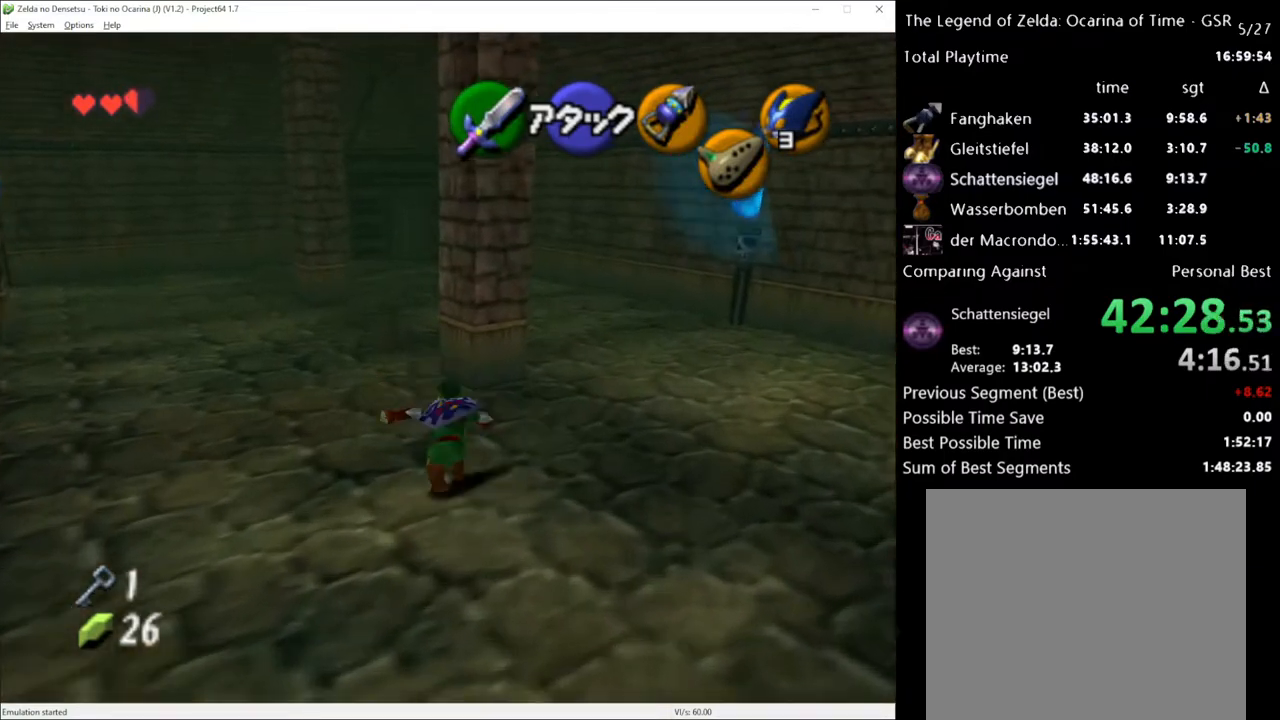
{"buttons": [], "left_stick": "up", "right_stick": "center", "events": [[367, "left_stick", "up-left"], [500, "left_stick", "up"]]}
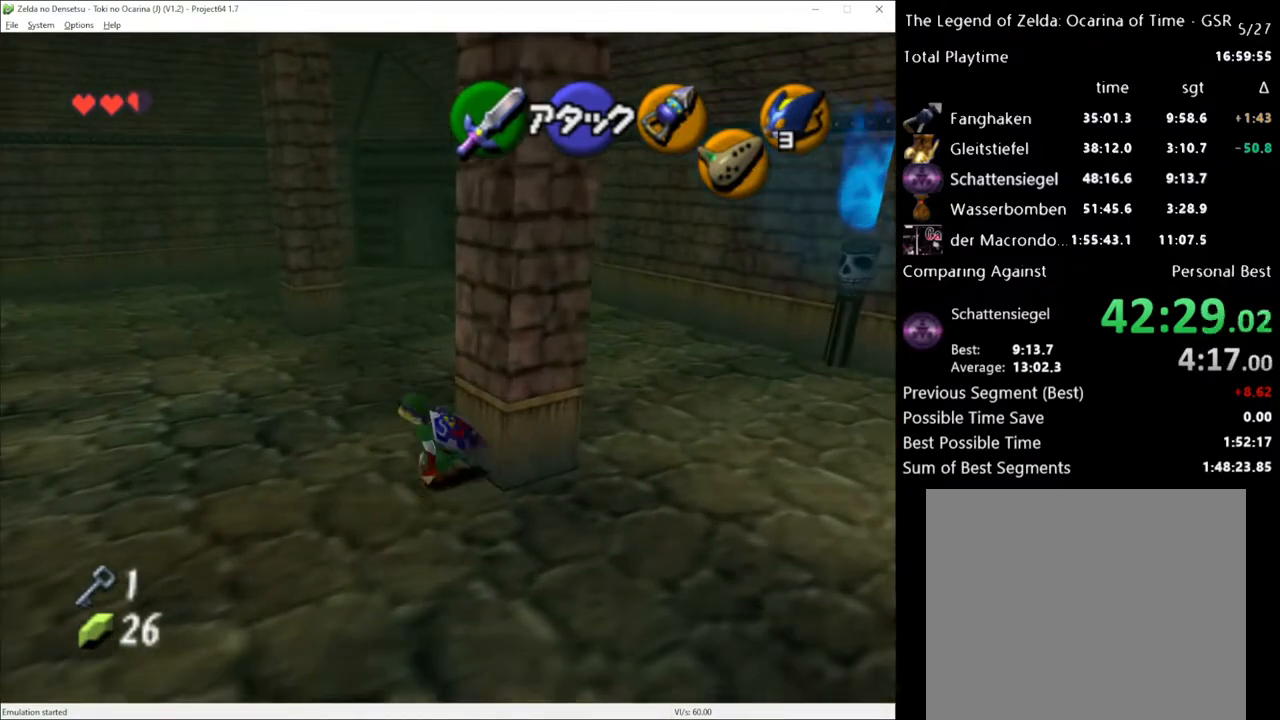
{"buttons": [], "left_stick": "right", "right_stick": "center", "events": [[283, "left_stick", "up-right"], [400, "left_stick", "right"]]}
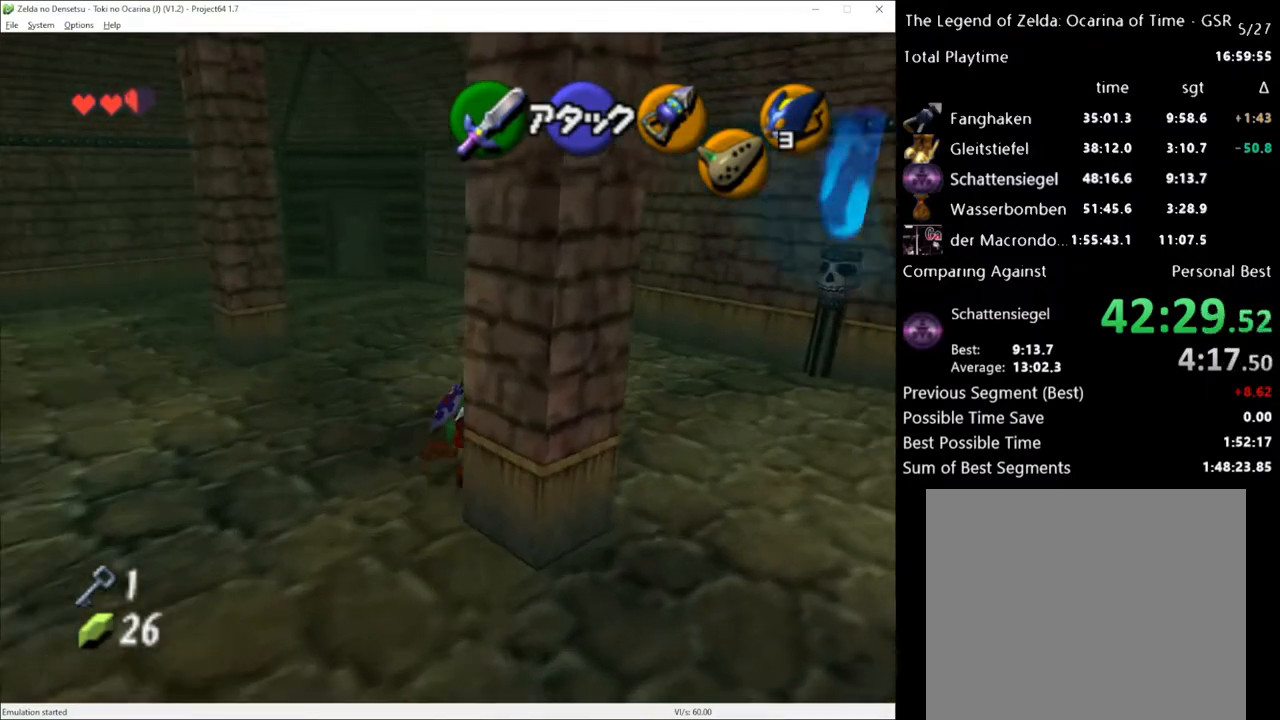
{"buttons": [], "left_stick": "right", "right_stick": "center", "events": [[283, "A", "down"], [367, "A", "up"]]}
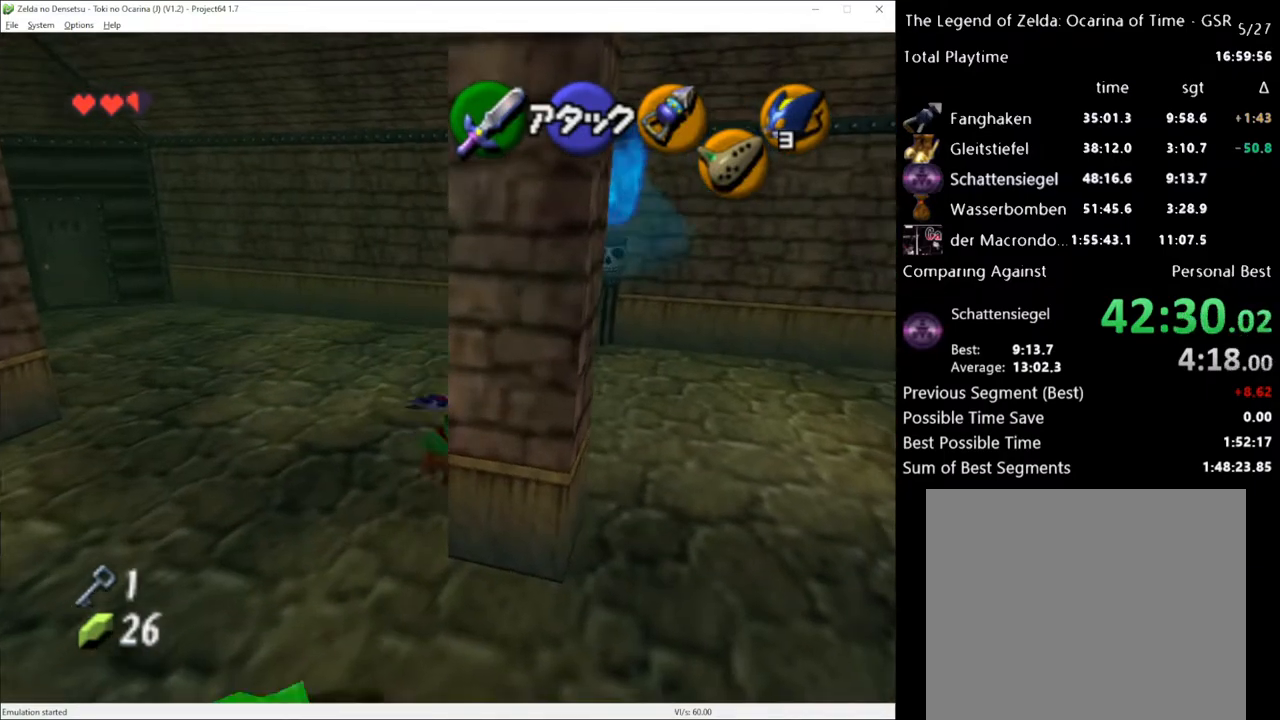
{"buttons": [], "left_stick": "up", "right_stick": "center", "events": [[33, "left_stick", "up-right"], [183, "left_stick", "up"]]}
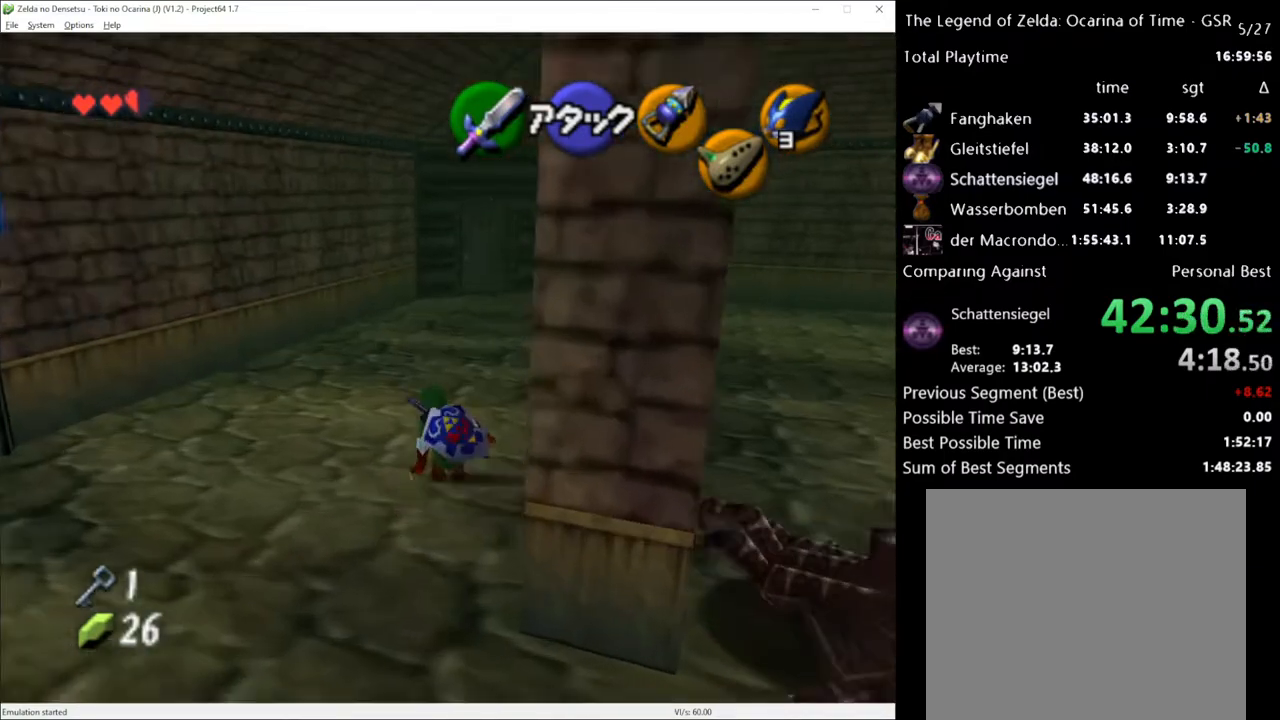
{"buttons": [], "left_stick": "up", "right_stick": "center", "events": [[367, "A", "down"], [400, "A", "up"]]}
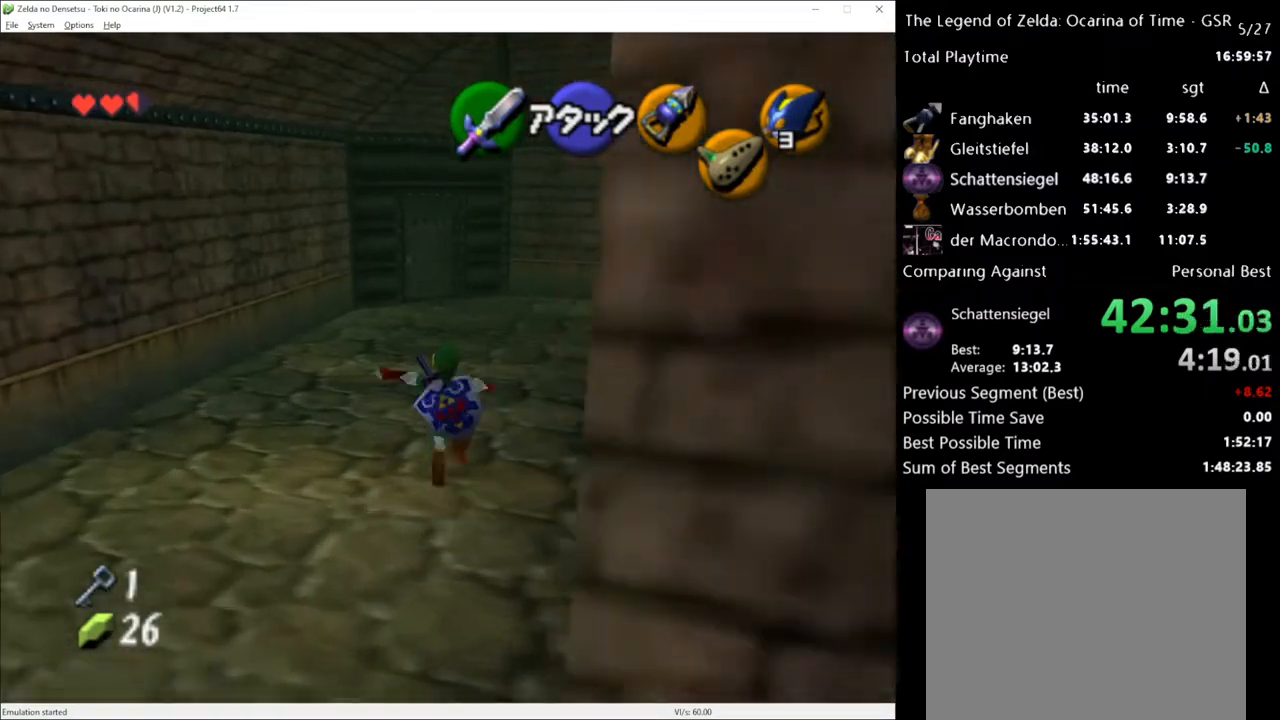
{"buttons": [], "left_stick": "up", "right_stick": "center", "events": []}
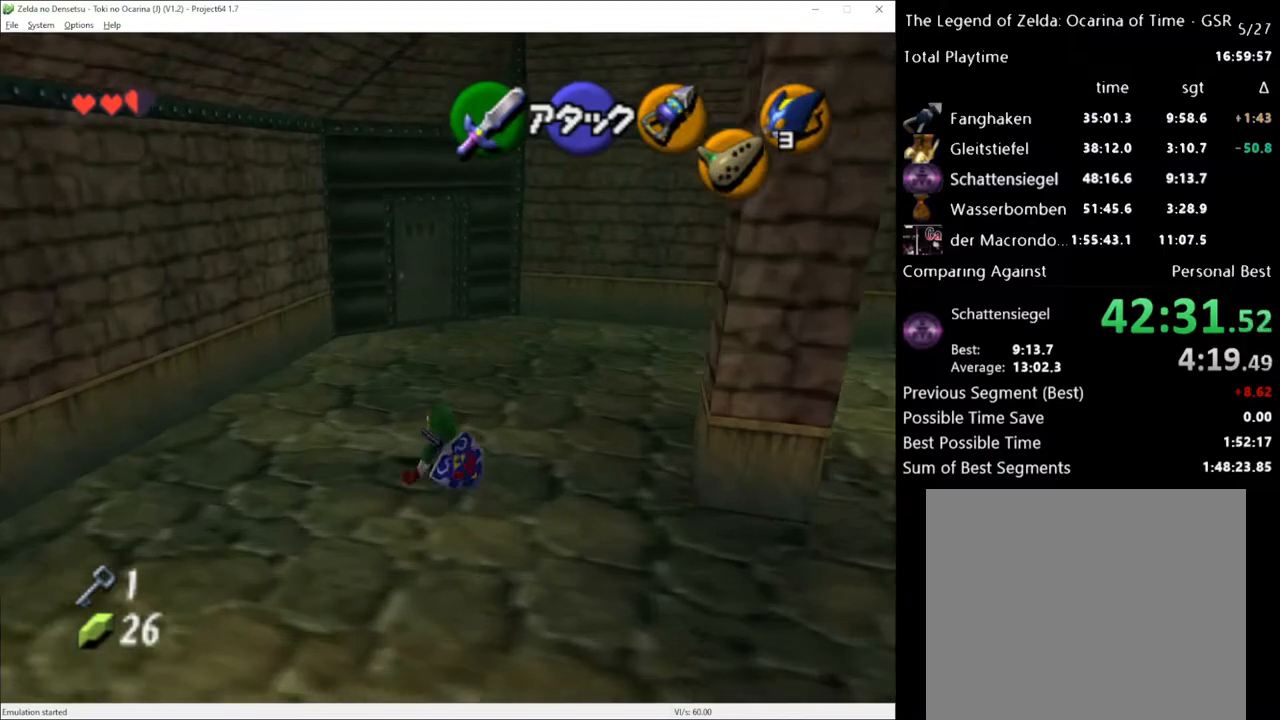
{"buttons": [], "left_stick": "up", "right_stick": "center", "events": [[50, "A", "down"], [217, "A", "up"]]}